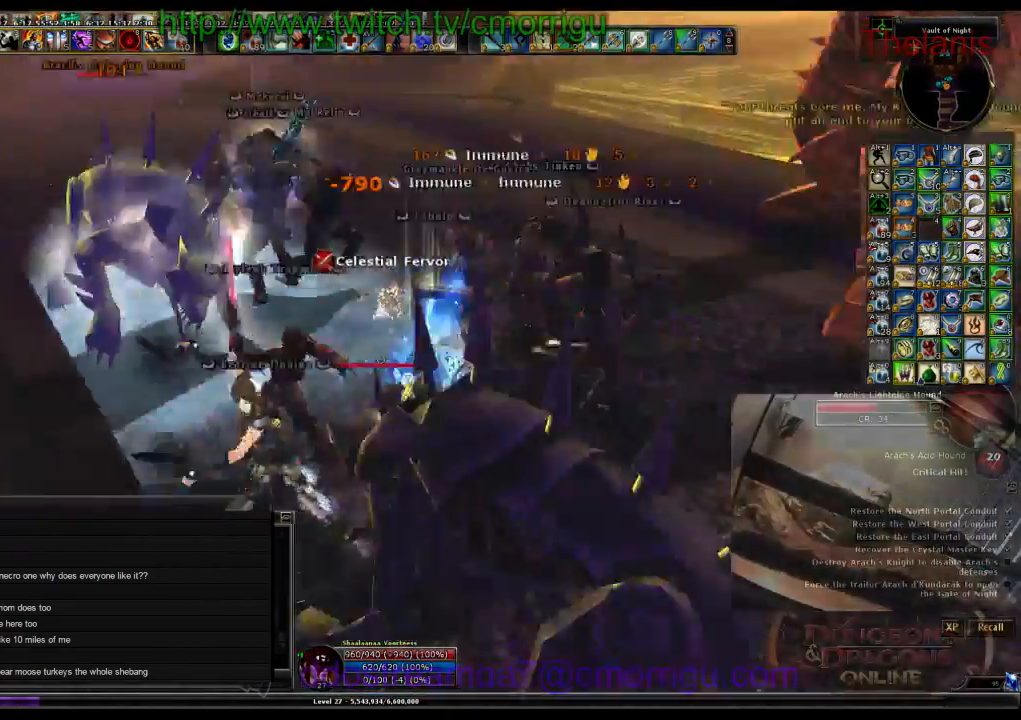
Gameplay with keyboard; each line is a JSON object with the keys held at the frame after it. "events" lists presses ("down") and releases ("up") of ".", "/", "0", "1", "2", "3", "4", "5", "6", "7", "8", "9", "a", "b", "backslash", "backspace", "c", "caps_lock", "comma", "ctrl_l", "ctrl_r", "d", "e", "equals", "escape", "f", "f1", "f10", "f11", "f12", "f2", "f3", "f4", "f5", "f6", "f7", "f8", "f9", "g", "h", "i", "j", "k", "l", "lbracket", "m", "minus", "n", "o", "p", "q", "quote", "r", "rbracket", "return", "s", "semicolon", "shift_l", "shift_r", "space", "t", "tab", "tilde", "u", "v", "w", "x", "y" and "z" between this image and that frame as [ms after this image, input, new state], when the widget could be followed in between. No other keys are recorded. Mouse input is not recorded.
{"keys": [], "events": [[67, "w", "down"], [267, "a", "up"], [367, "w", "up"]]}
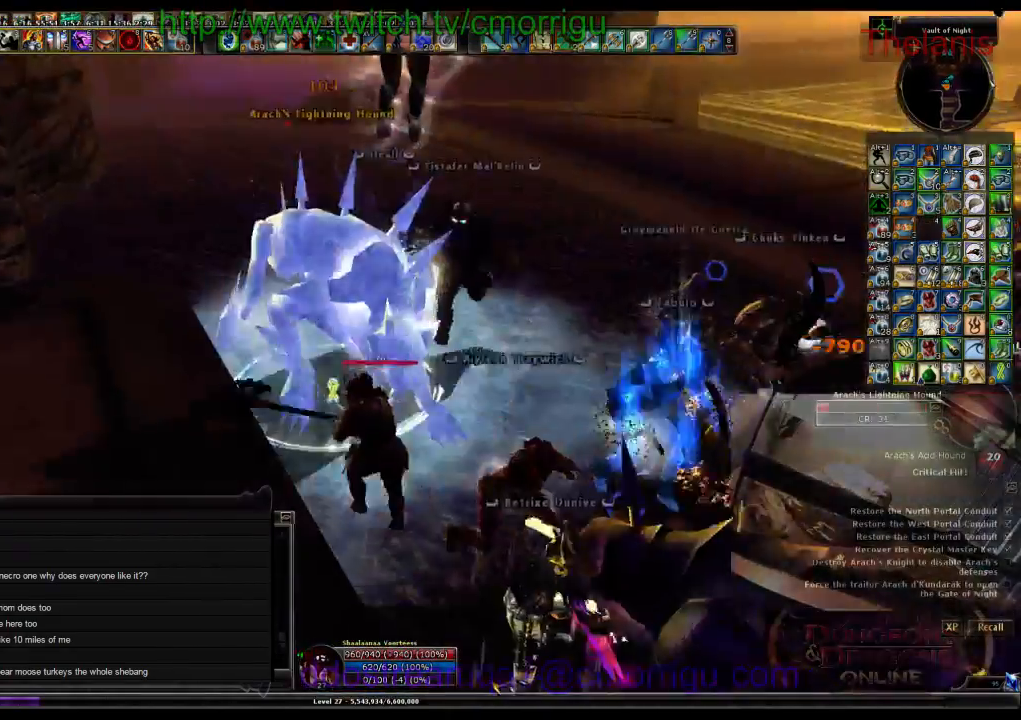
{"keys": [], "events": [[334, "w", "down"], [400, "w", "up"]]}
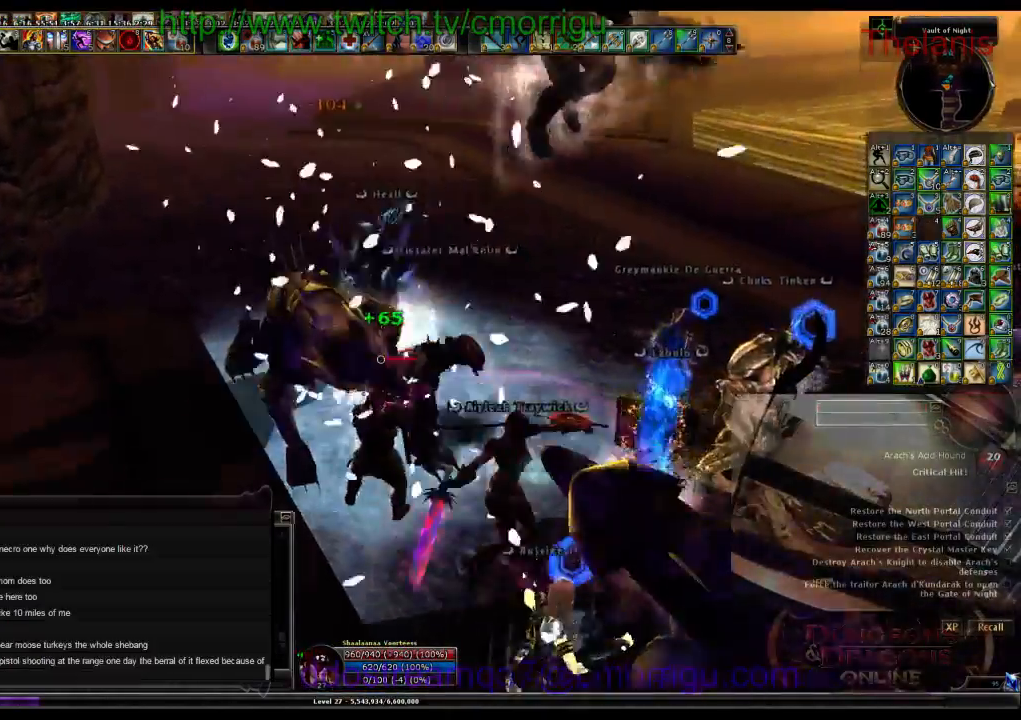
{"keys": ["d"], "events": [[134, "d", "down"]]}
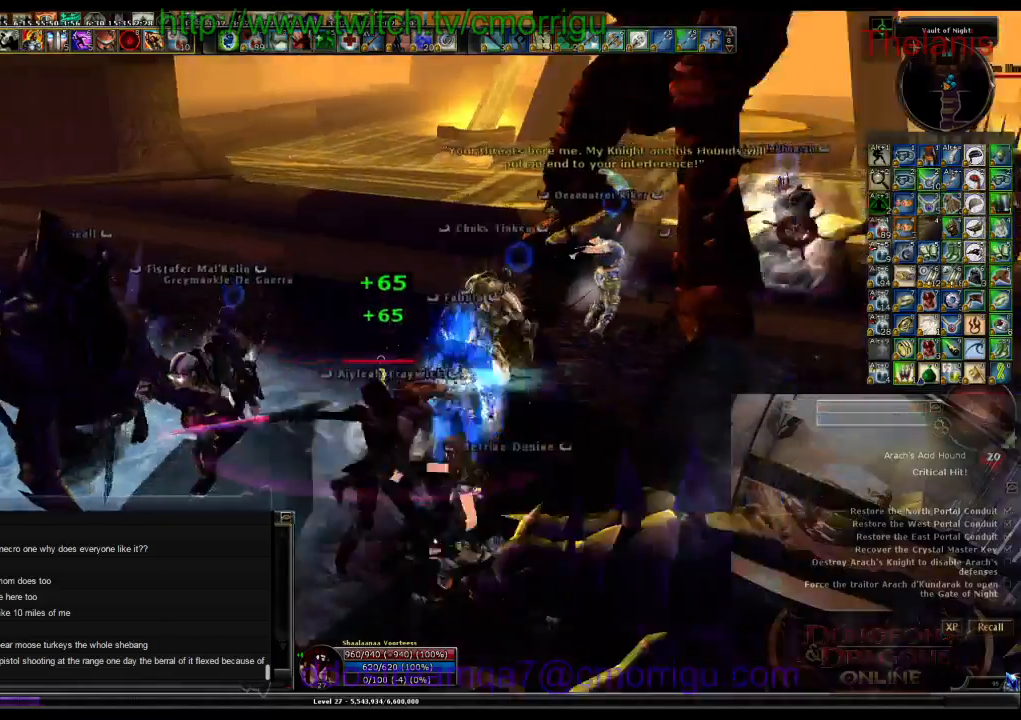
{"keys": [], "events": [[100, "w", "down"], [134, "d", "up"], [267, "w", "up"]]}
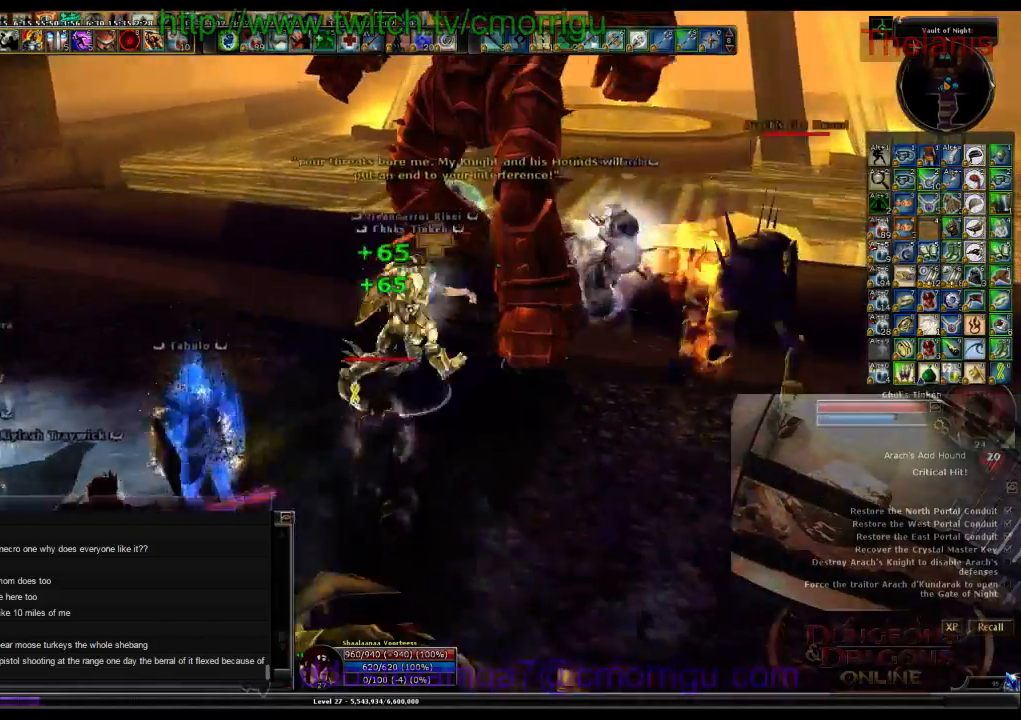
{"keys": ["w"]}
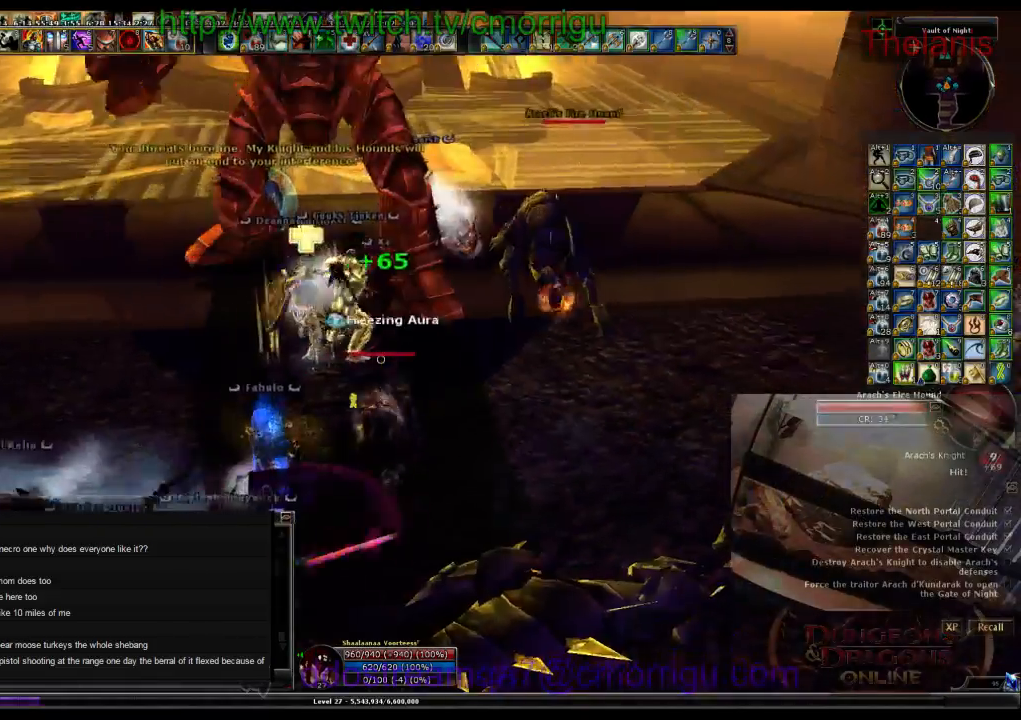
{"keys": [], "events": [[167, "w", "up"]]}
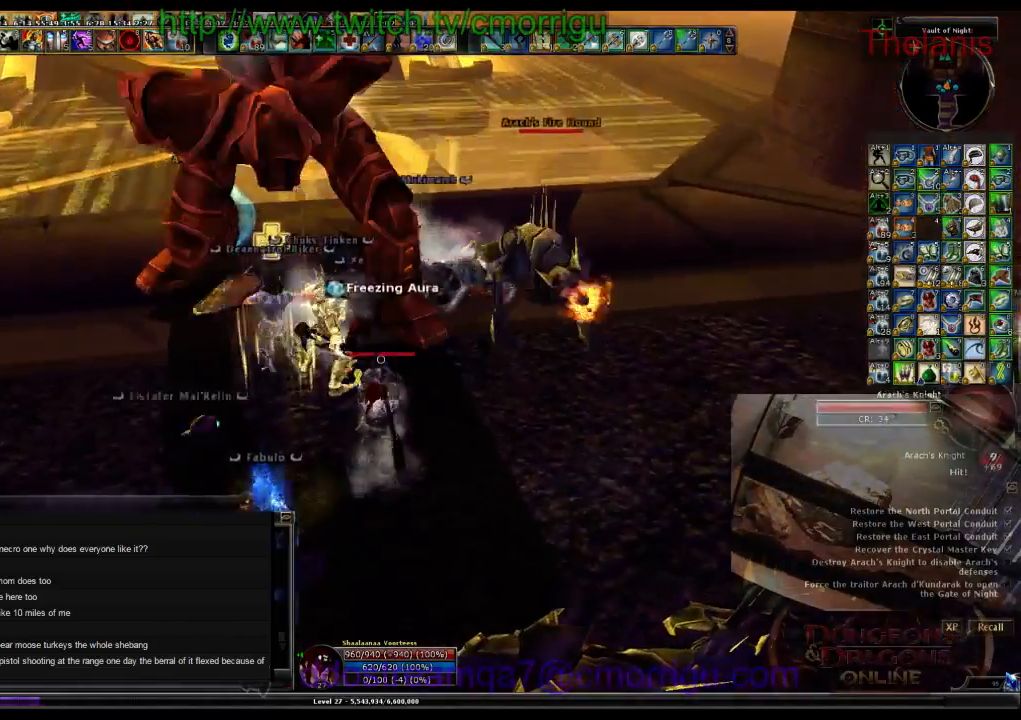
{"keys": [], "events": [[100, "d", "down"], [234, "d", "up"]]}
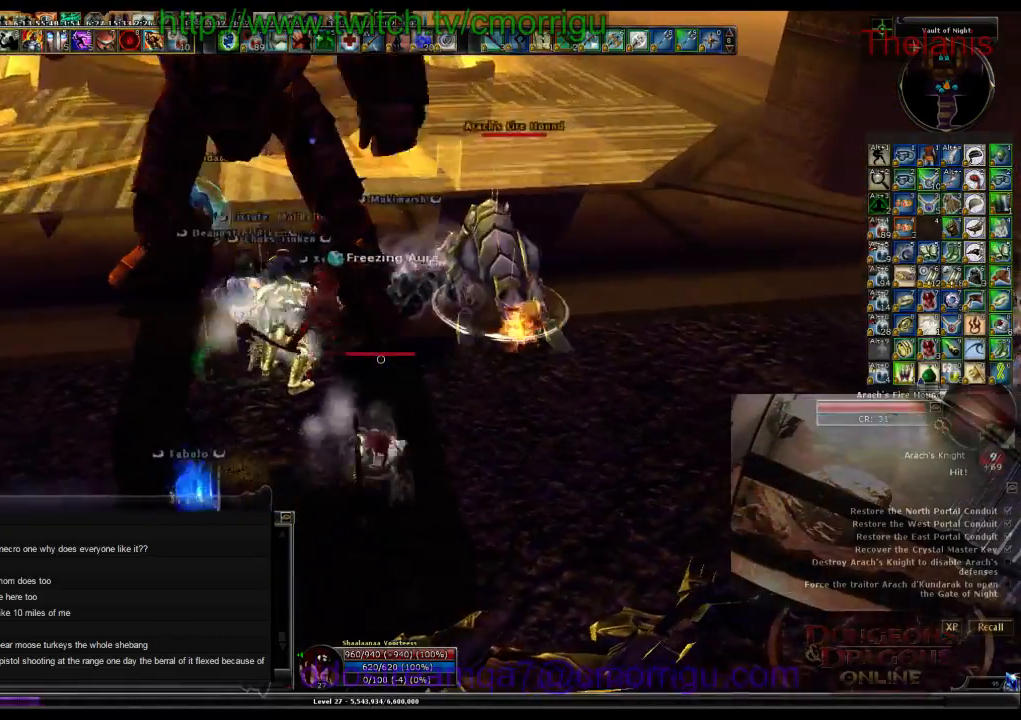
{"keys": [], "events": []}
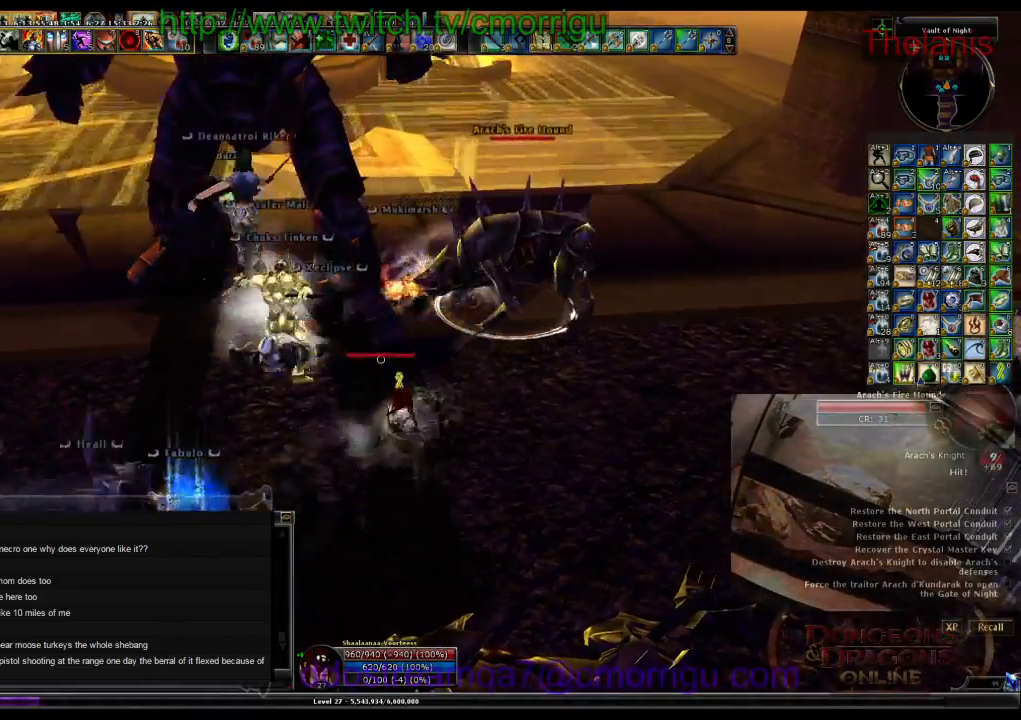
{"keys": [], "events": []}
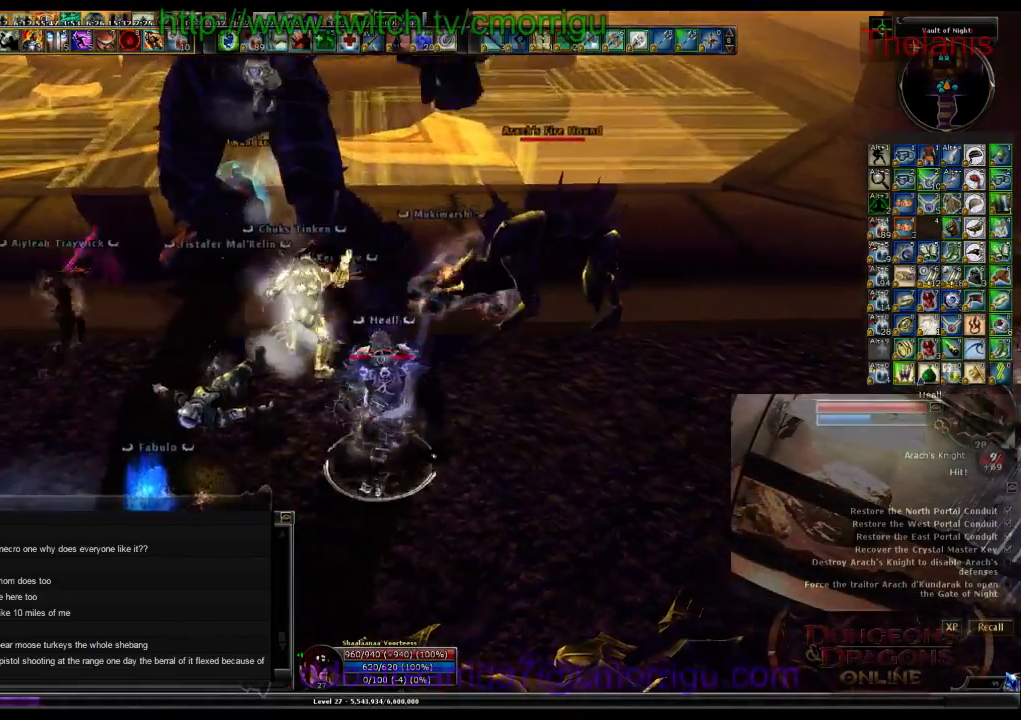
{"keys": [], "events": []}
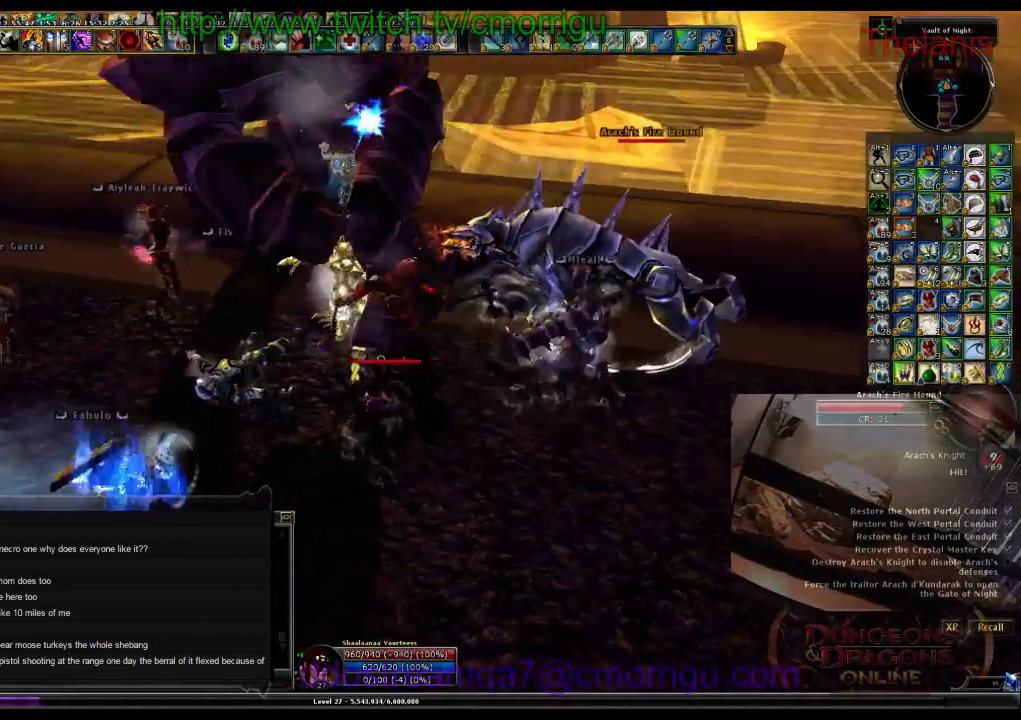
{"keys": [], "events": []}
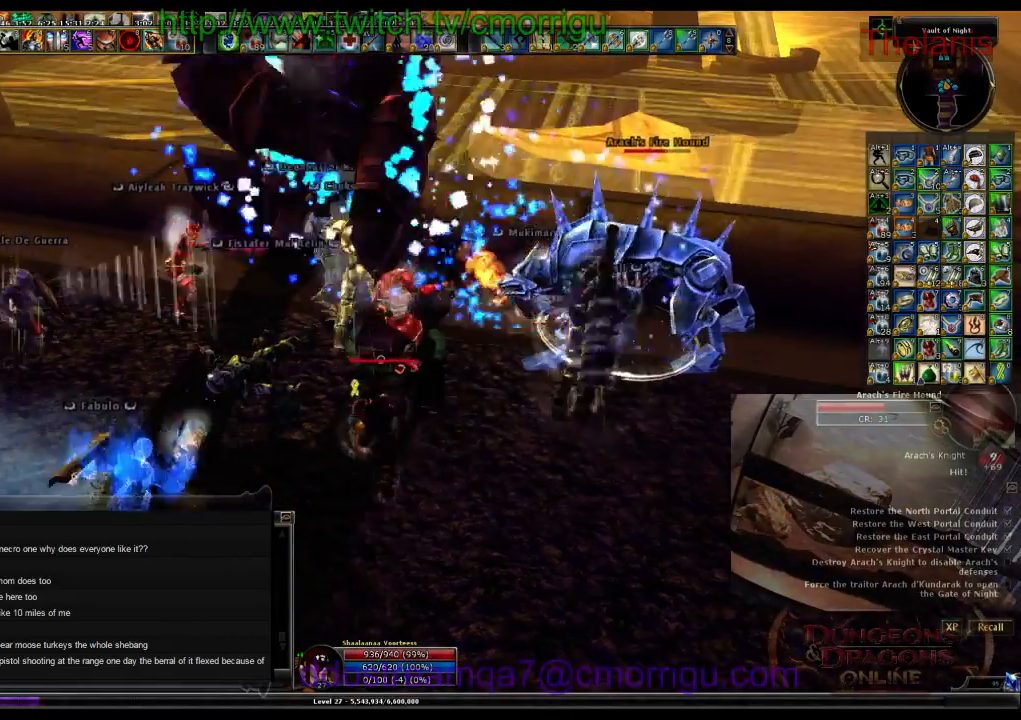
{"keys": []}
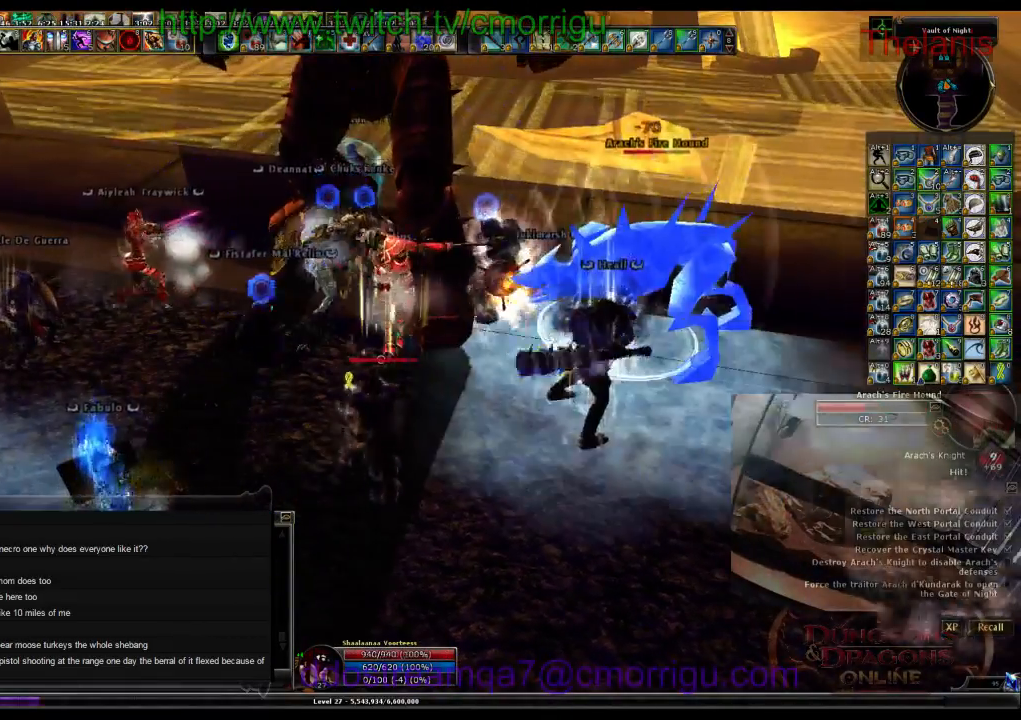
{"keys": [], "events": []}
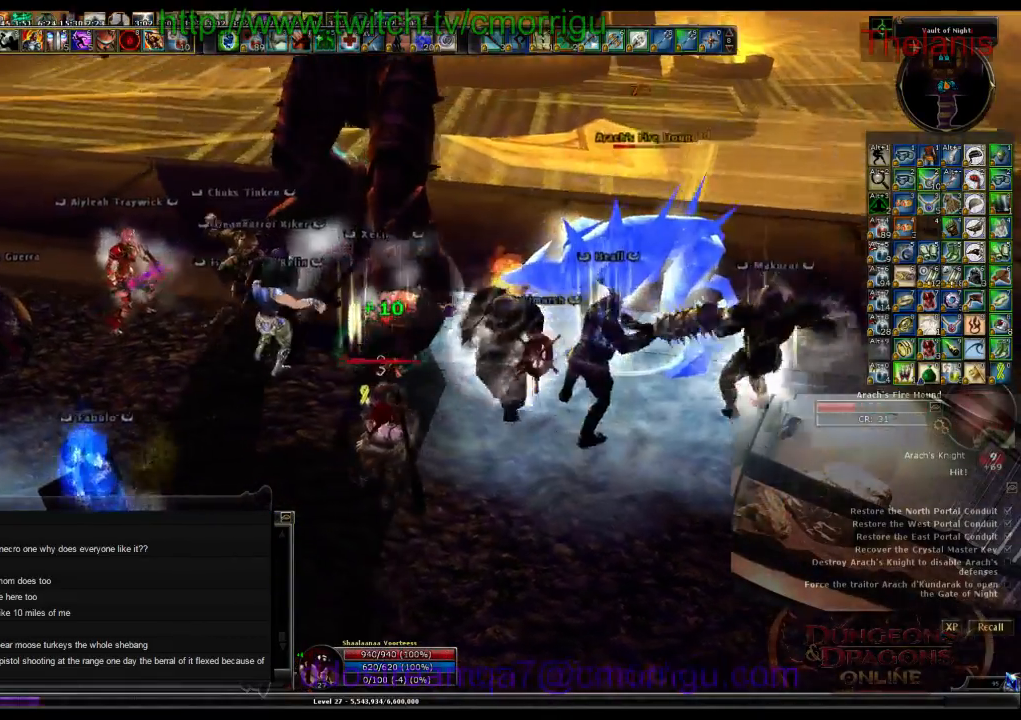
{"keys": ["w"], "events": [[167, "d", "down"], [300, "w", "down"], [467, "d", "up"]]}
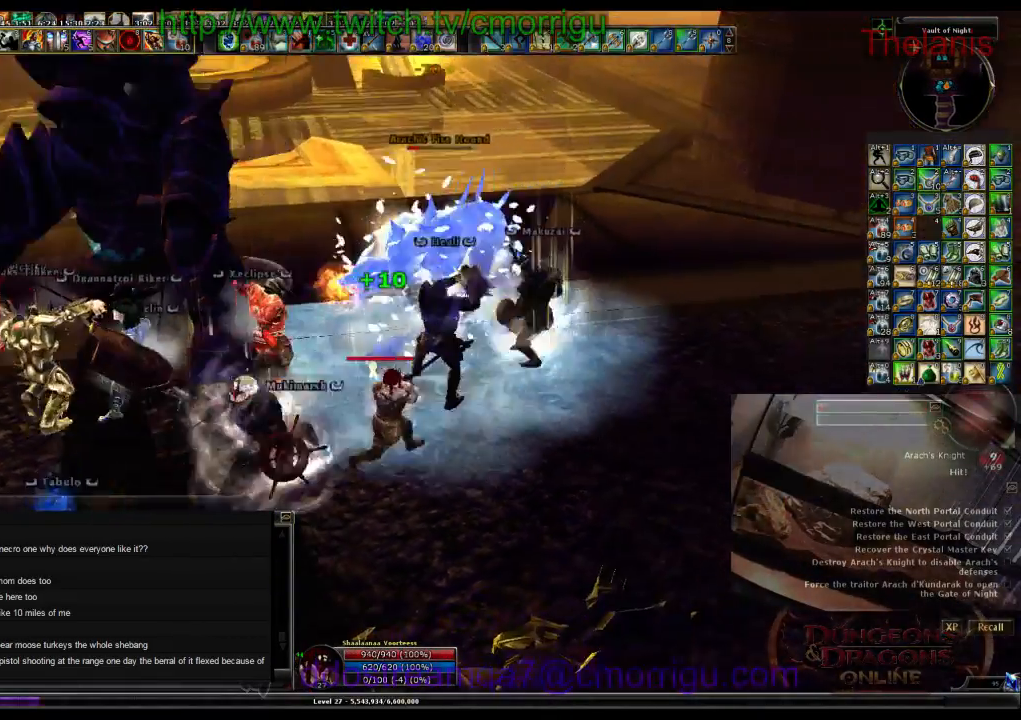
{"keys": [], "events": [[34, "1", "down"], [34, "w", "up"], [234, "1", "up"]]}
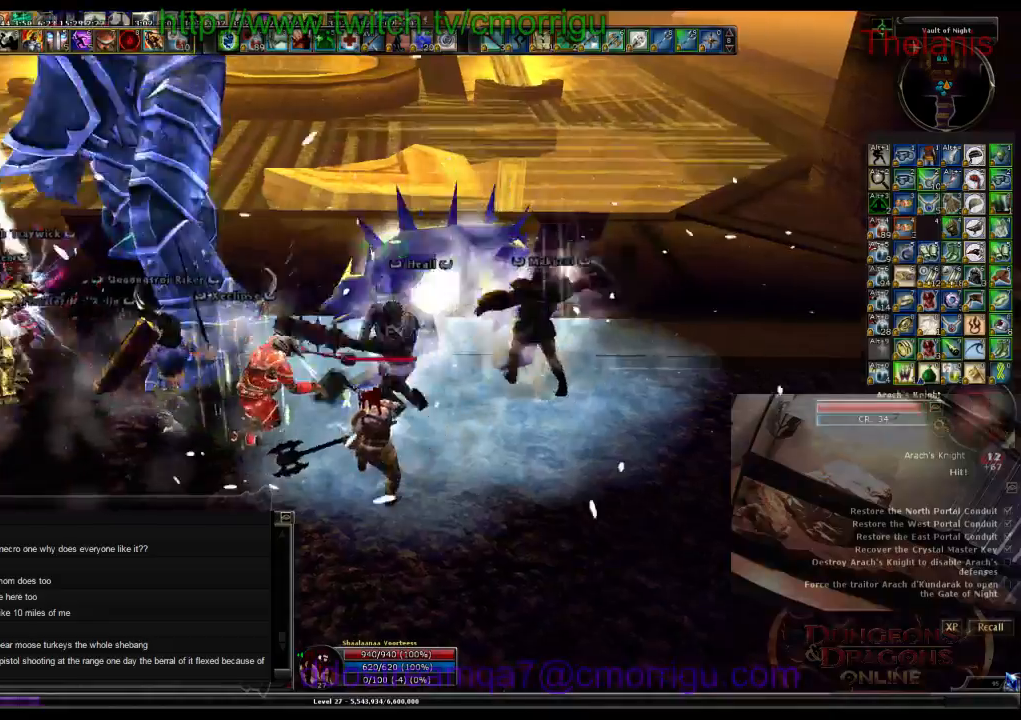
{"keys": ["a"], "events": [[200, "a", "down"]]}
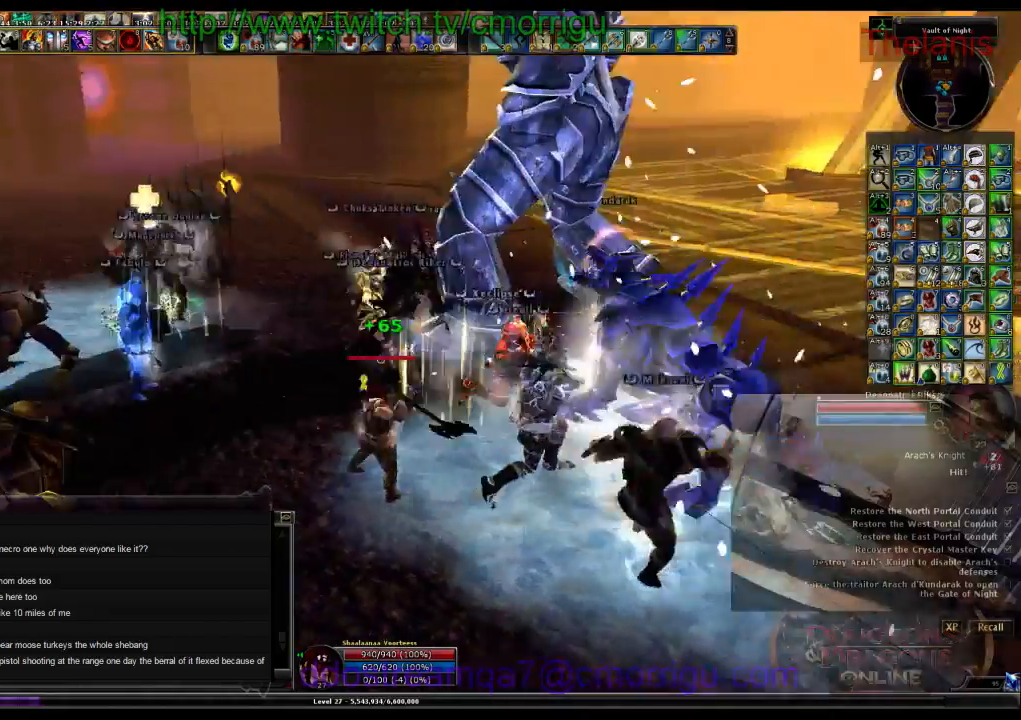
{"keys": ["a", "w"], "events": [[67, "w", "down"]]}
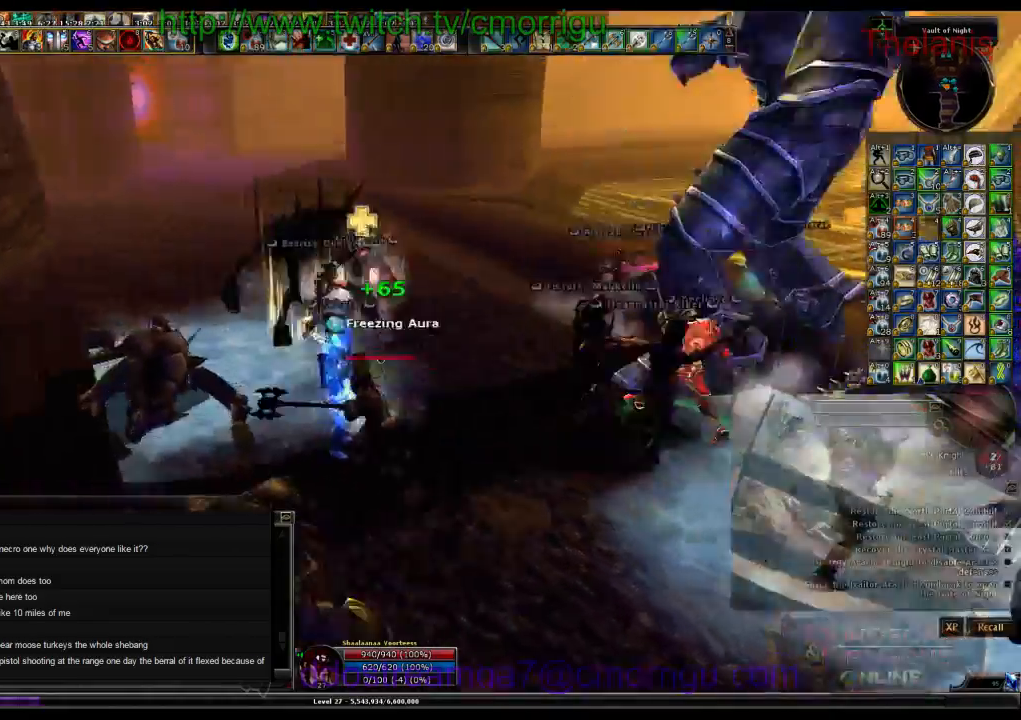
{"keys": []}
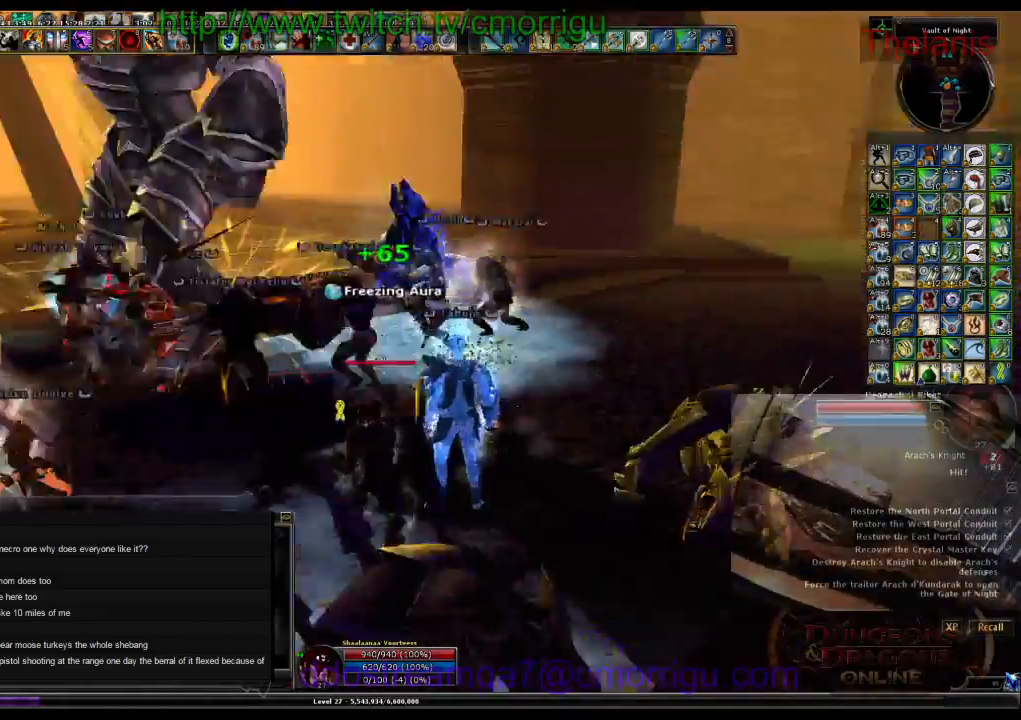
{"keys": [], "events": []}
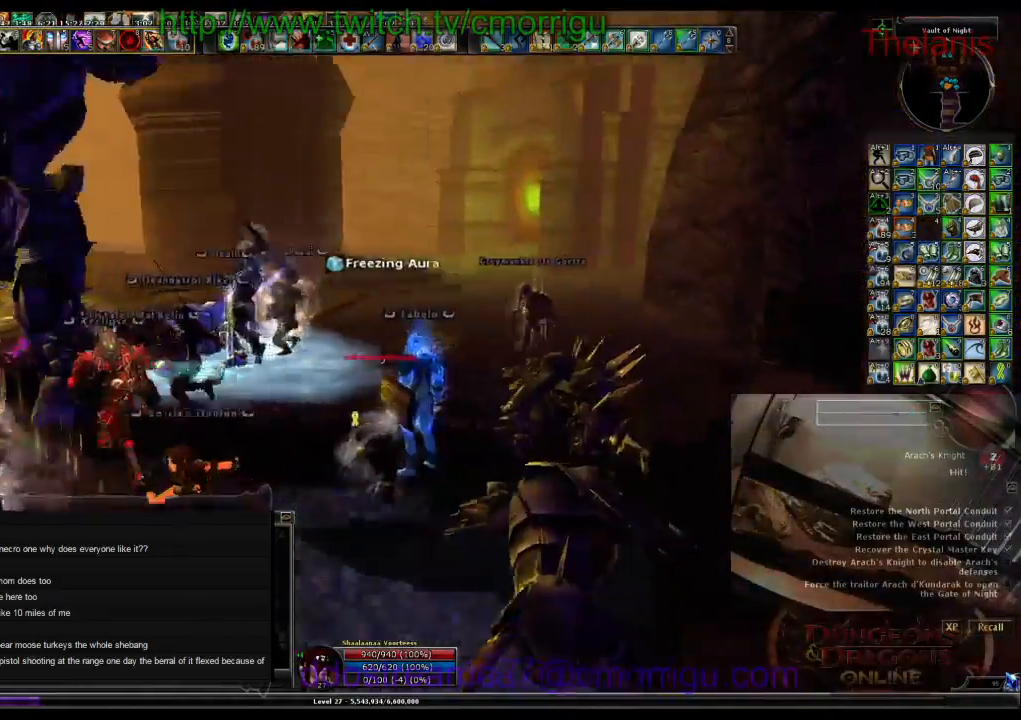
{"keys": ["w"], "events": [[234, "w", "down"]]}
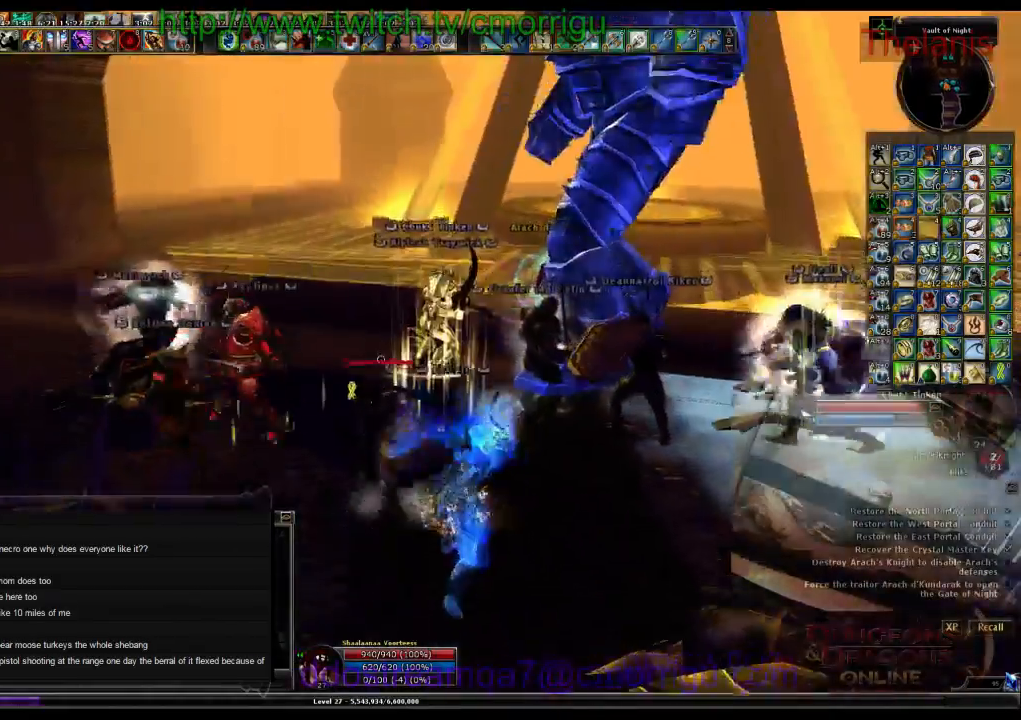
{"keys": [], "events": [[100, "d", "down"], [434, "d", "up"], [434, "w", "up"]]}